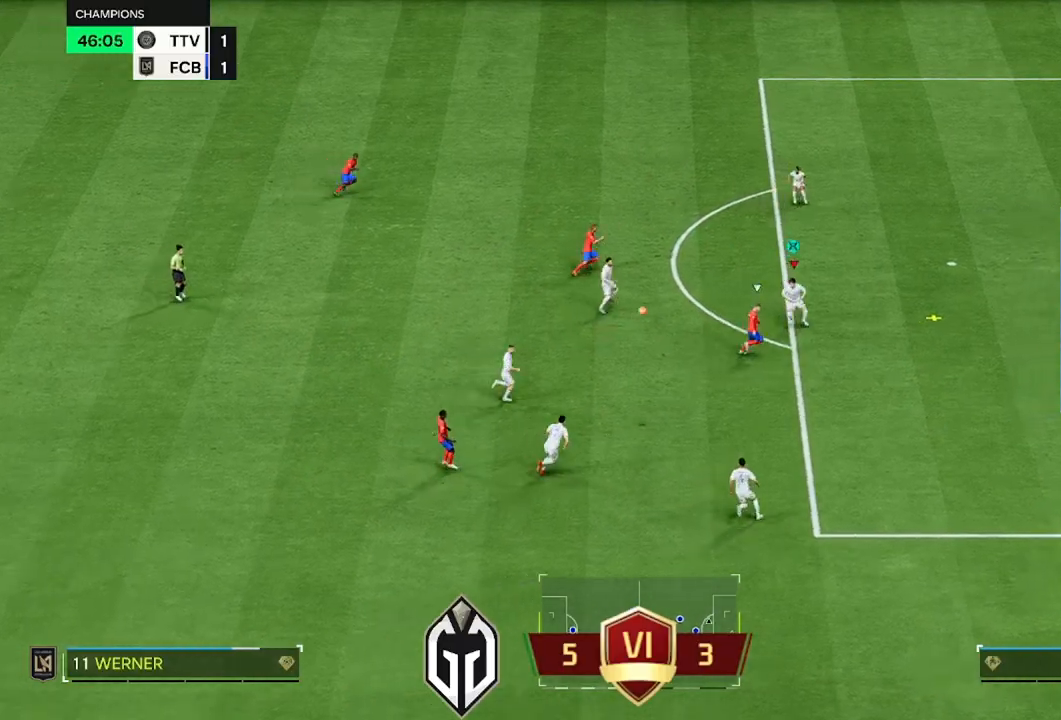
Gameplay with a controller (Xbox layout); each line is a JSON object with the inputs held at the frame after it. "events" lists button and stick changes between this image and that frame as [ms after this image, input, new state], when the widget could be followed in between.
{"buttons": ["A", "R2"], "left_stick": "left", "right_stick": "center", "events": [[51, "A", "down"], [67, "L3", "up"], [101, "left_stick", "left"], [167, "A", "up"], [251, "A", "down"], [368, "A", "up"], [384, "A", "down"]]}
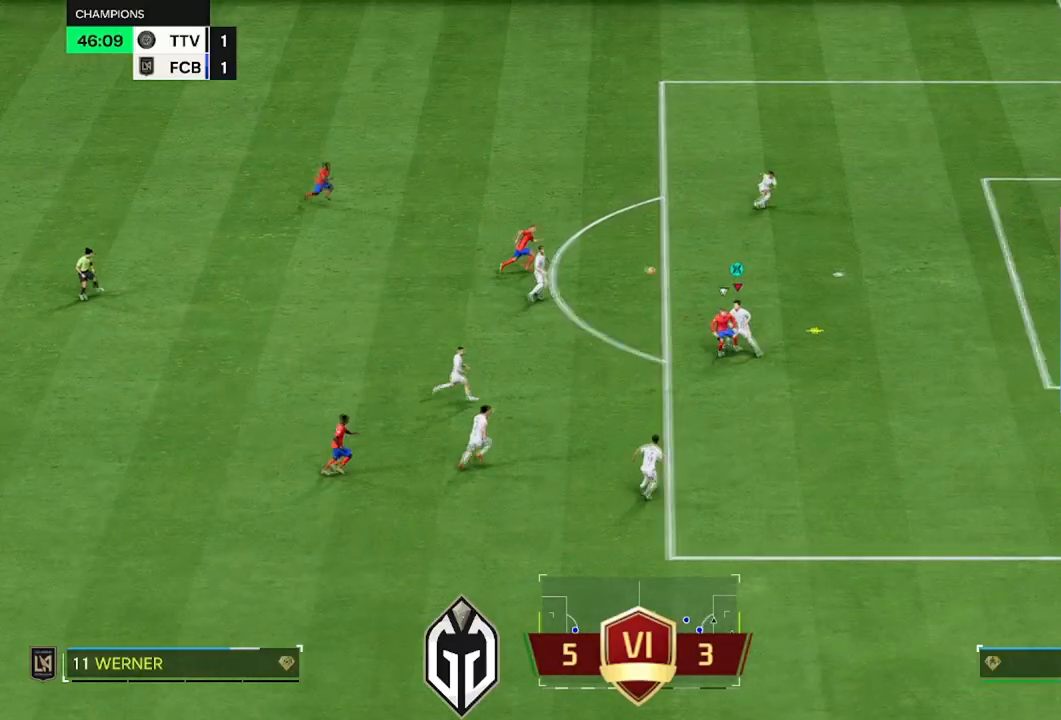
{"buttons": ["A", "R2"], "left_stick": "left", "right_stick": "center", "events": [[184, "A", "up"], [267, "A", "down"]]}
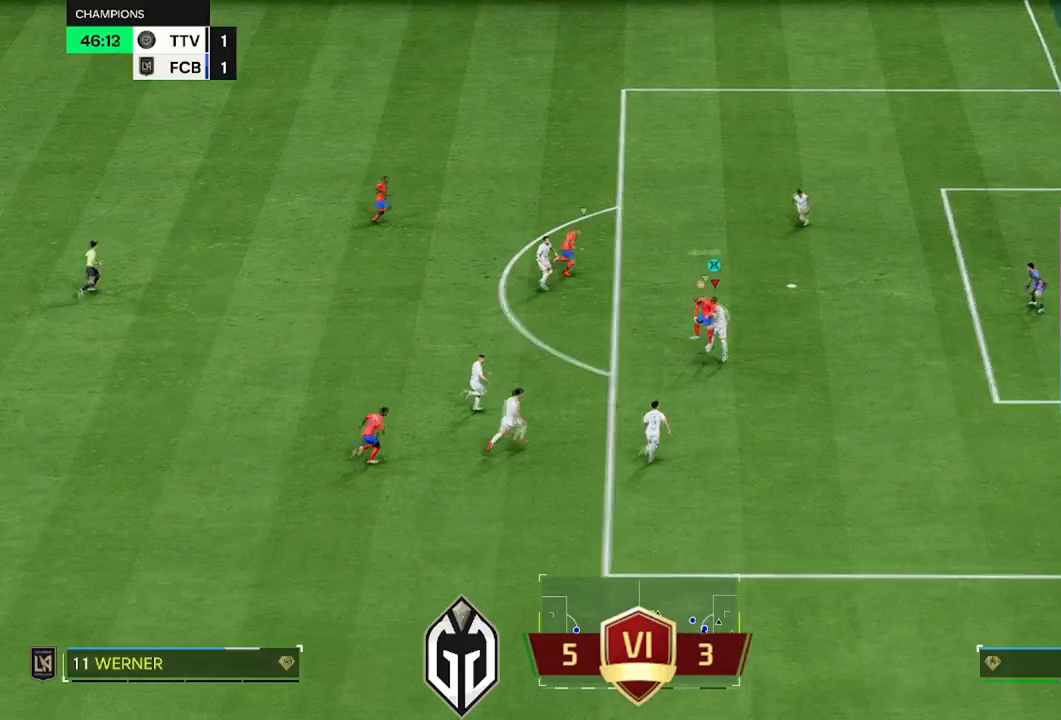
{"buttons": ["A", "R2"], "left_stick": "left", "right_stick": "center", "events": [[267, "L1", "down"], [283, "left_stick", "up-left"], [367, "L3", "down"], [417, "L3", "up"], [417, "left_stick", "left"], [484, "L1", "up"]]}
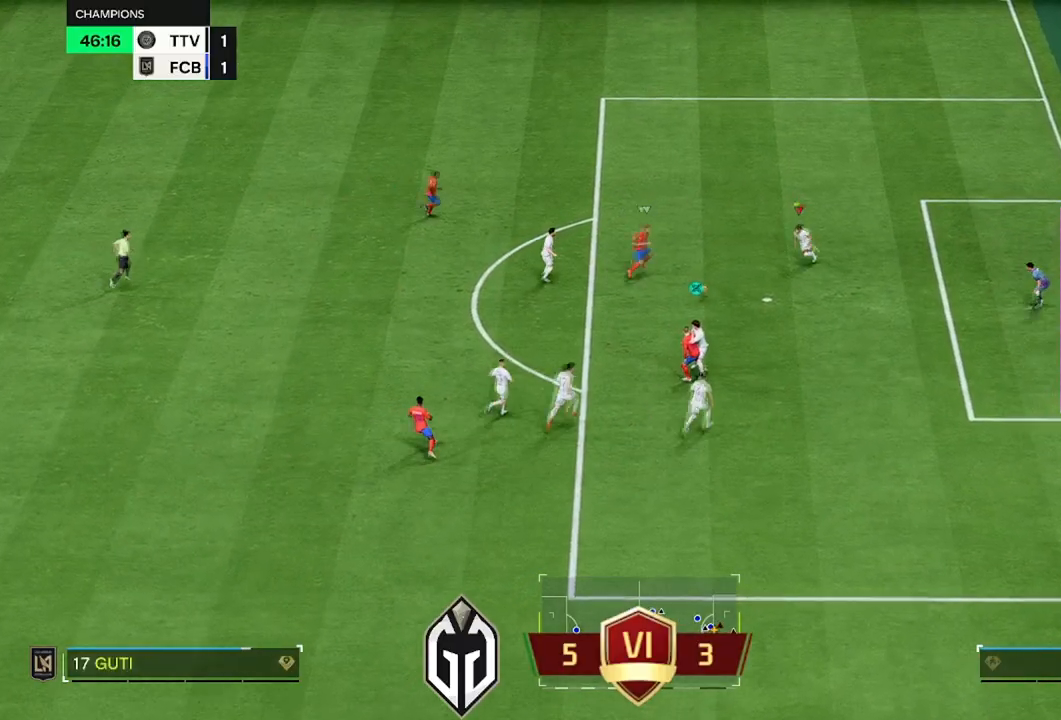
{"buttons": ["A", "R2"], "left_stick": "left", "right_stick": "center", "events": [[84, "A", "up"], [167, "B", "down"], [401, "A", "down"], [401, "L1", "down"], [484, "B", "up"], [484, "L1", "up"]]}
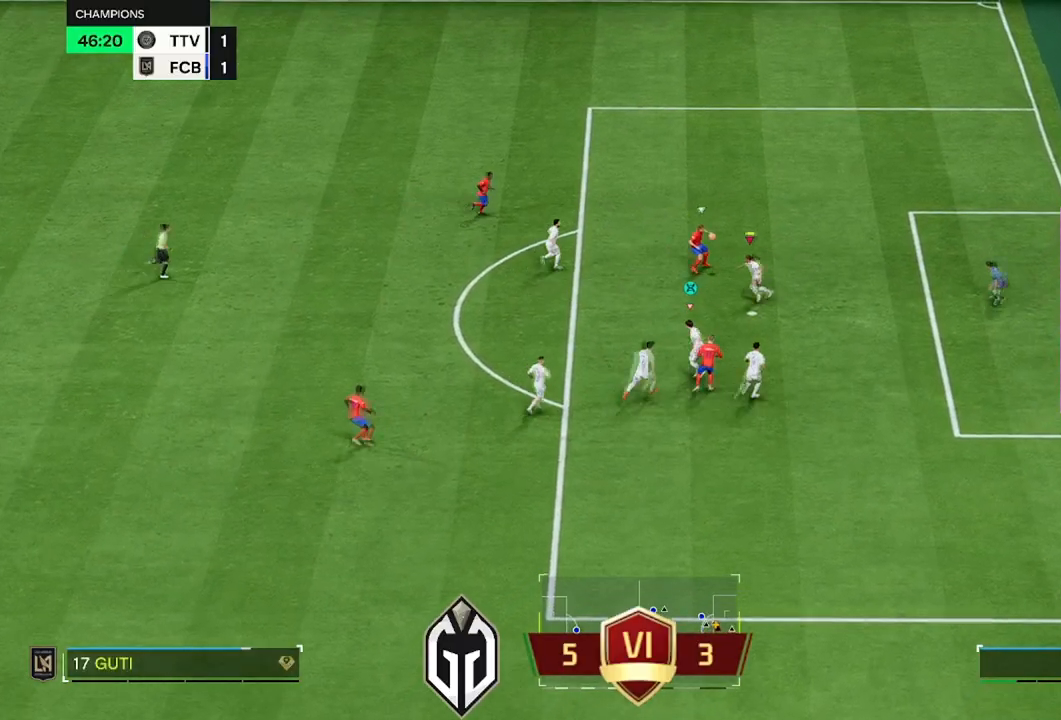
{"buttons": ["A", "L1", "R2"], "left_stick": "up-left", "right_stick": "center", "events": [[200, "left_stick", "up"], [467, "L1", "down"], [500, "left_stick", "up-left"]]}
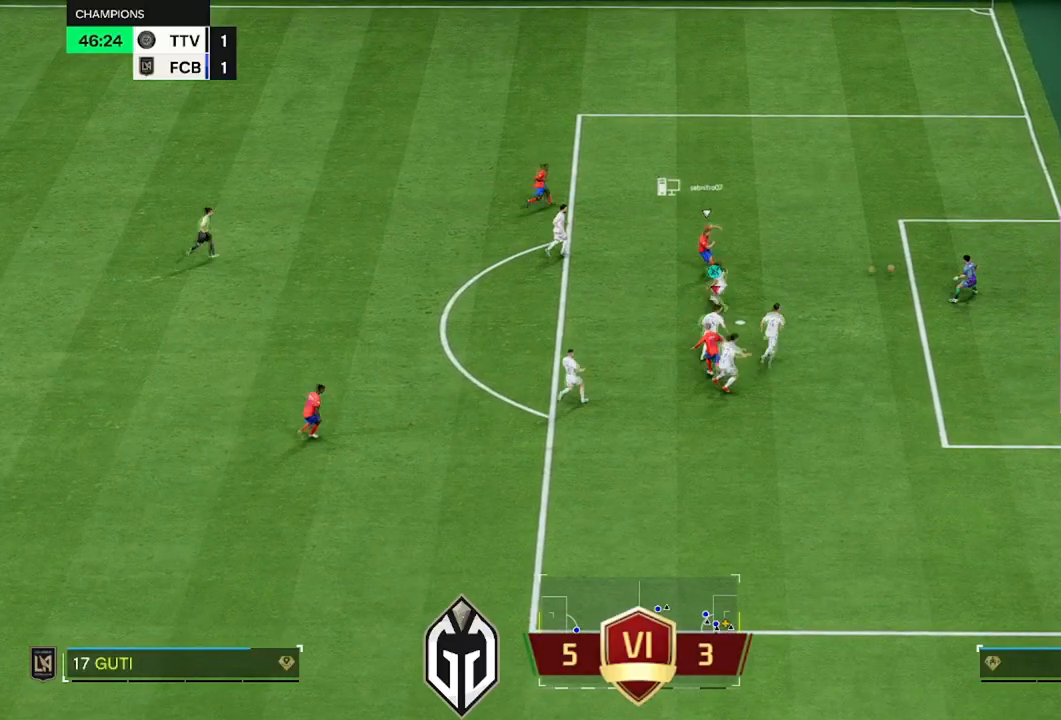
{"buttons": ["A", "R2"], "left_stick": "up-left", "right_stick": "center", "events": [[184, "L1", "up"]]}
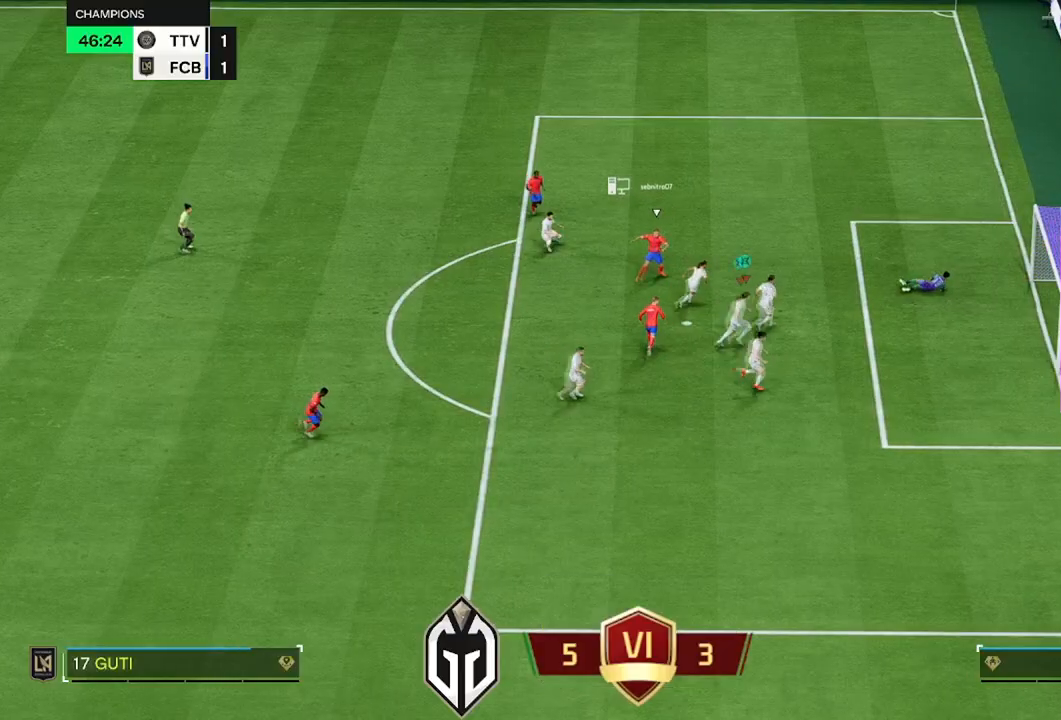
{"buttons": ["A"], "left_stick": "up-right", "right_stick": "center", "events": [[16, "A", "up"], [67, "L1", "down"], [83, "R2", "up"], [167, "A", "down"], [183, "L1", "up"], [200, "left_stick", "center"], [484, "left_stick", "up-right"]]}
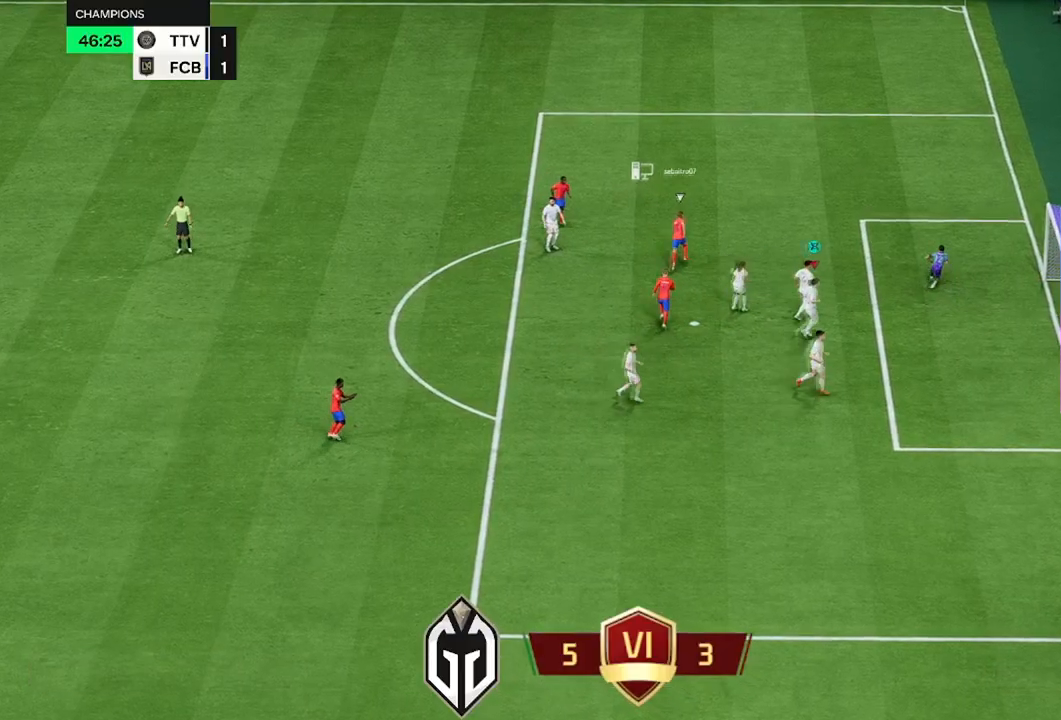
{"buttons": ["A"], "left_stick": "center", "right_stick": "center", "events": [[167, "left_stick", "center"]]}
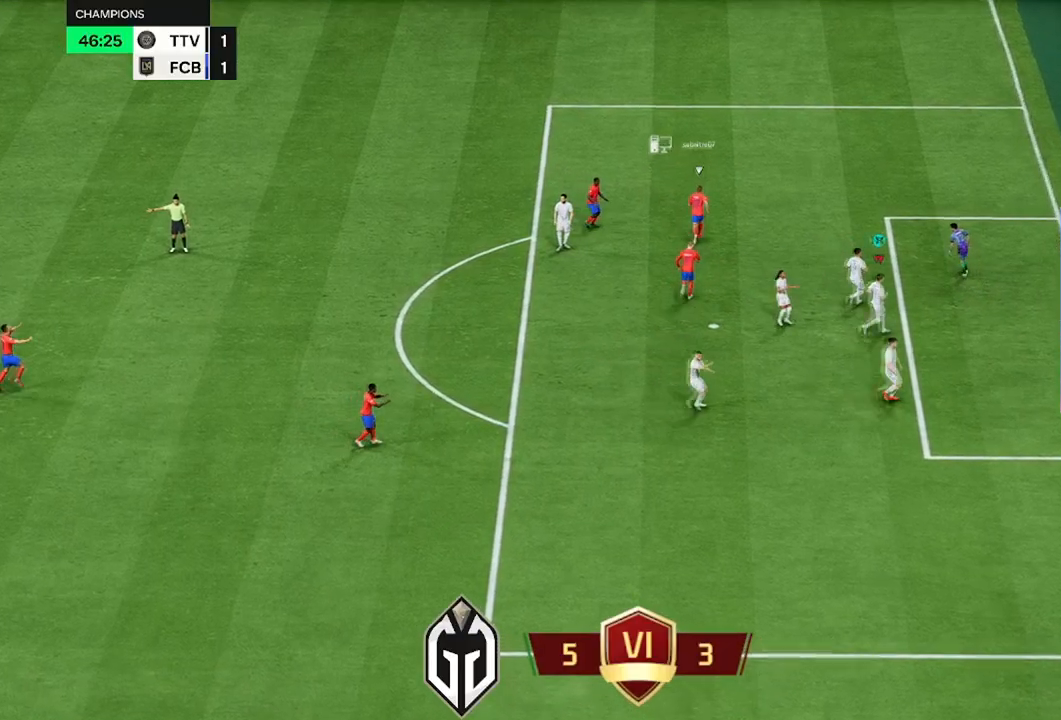
{"buttons": [], "left_stick": "center", "right_stick": "center", "events": [[417, "A", "up"]]}
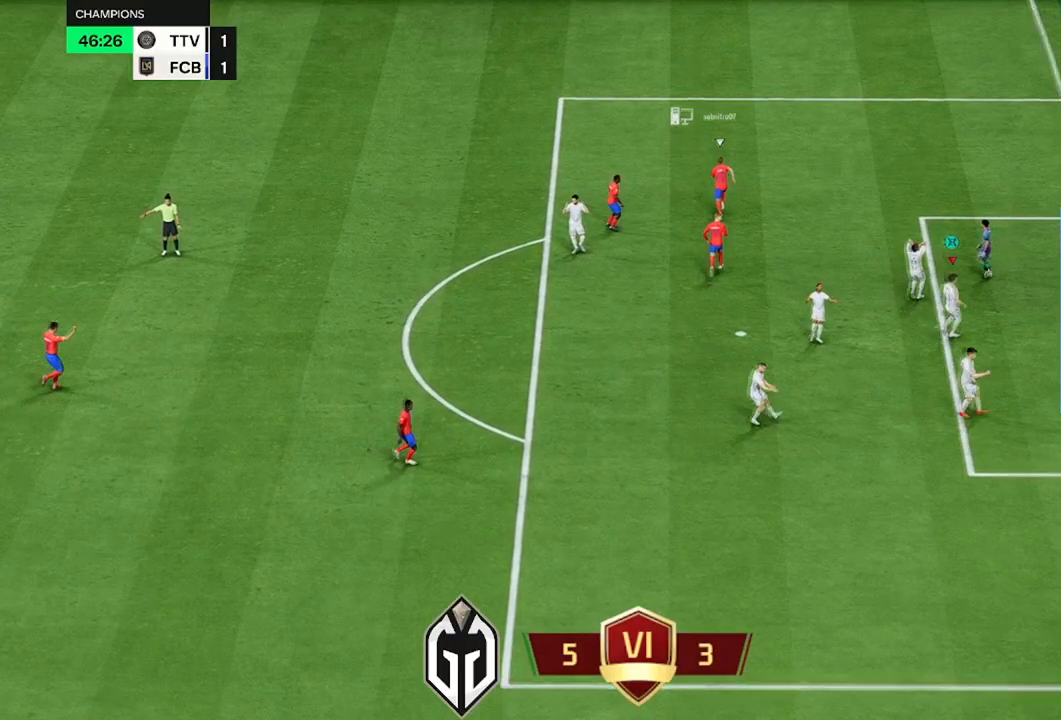
{"buttons": [], "left_stick": "center", "right_stick": "center", "events": []}
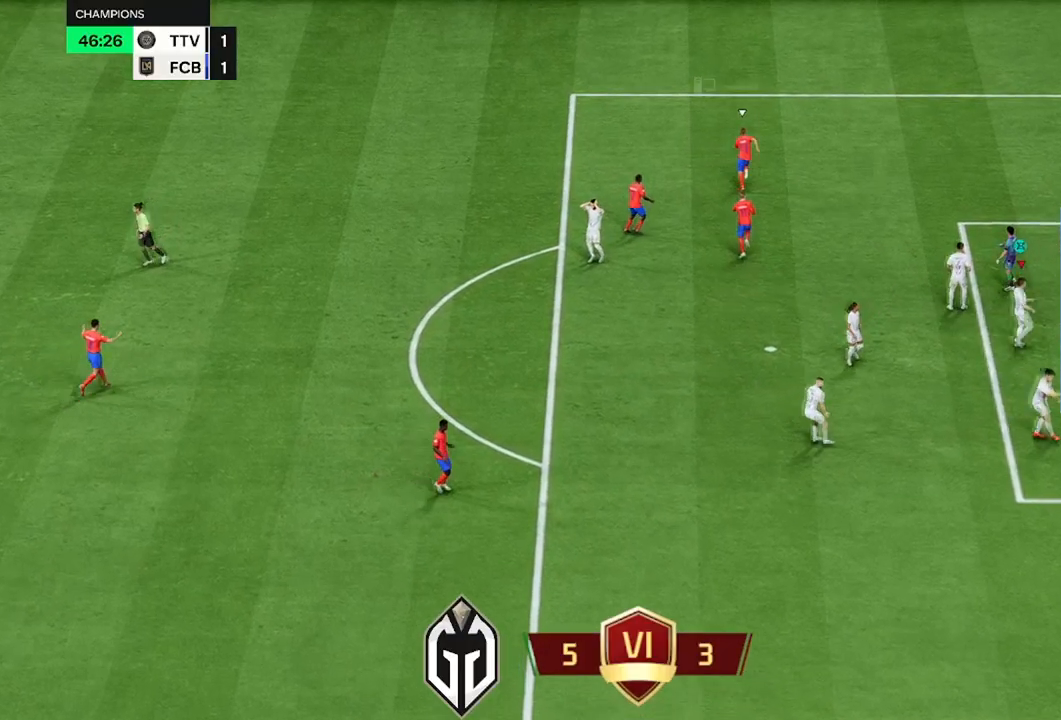
{"buttons": [], "left_stick": "center", "right_stick": "center", "events": []}
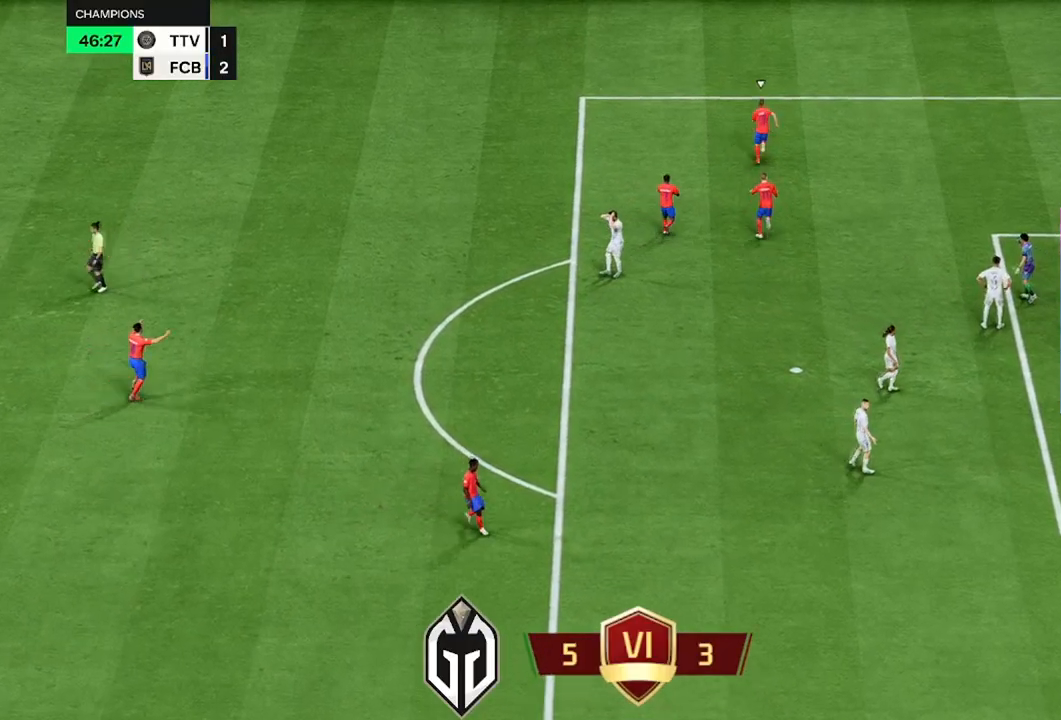
{"buttons": [], "left_stick": "center", "right_stick": "center", "events": []}
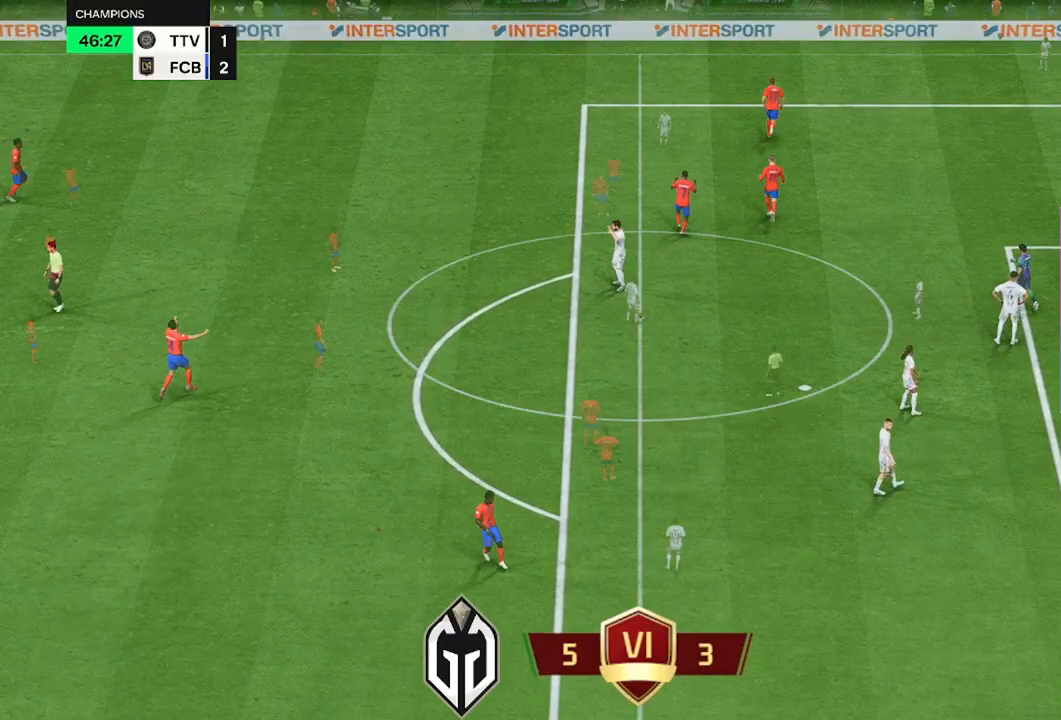
{"buttons": [], "left_stick": "center", "right_stick": "center", "events": []}
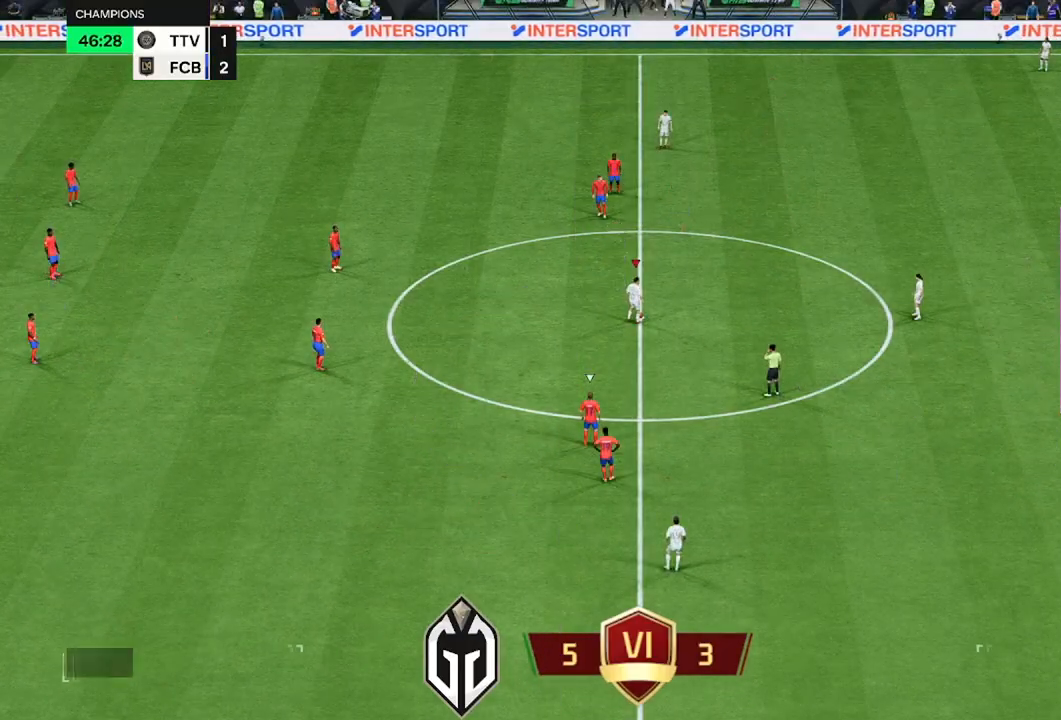
{"buttons": [], "left_stick": "center", "right_stick": "center", "events": []}
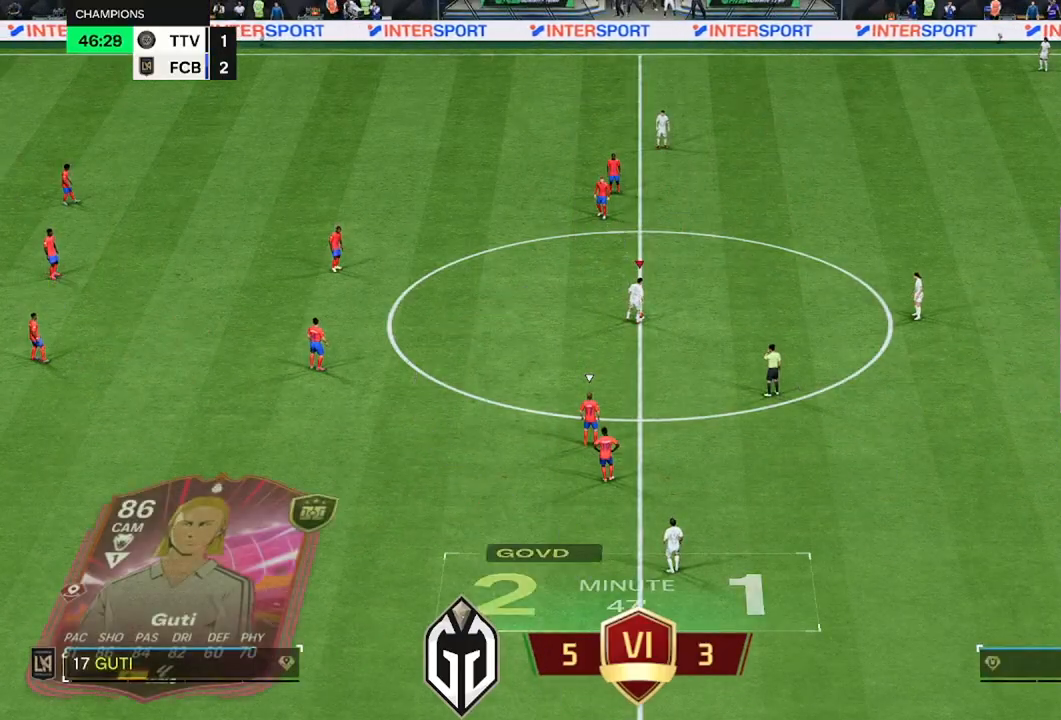
{"buttons": [], "left_stick": "right", "right_stick": "center", "events": [[467, "left_stick", "right"]]}
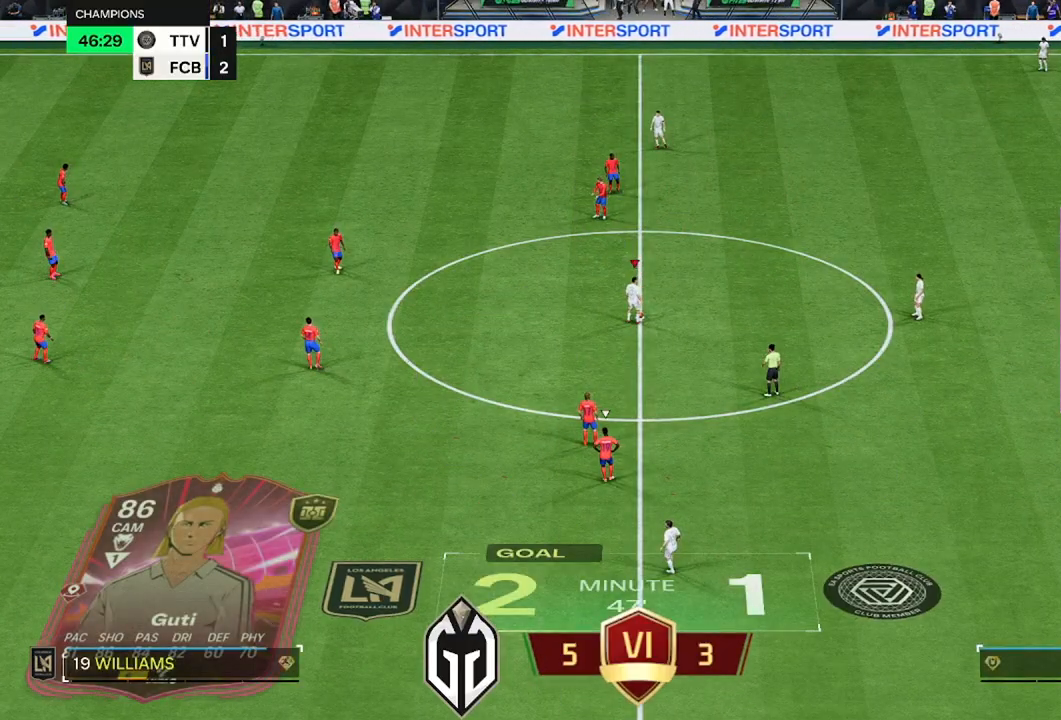
{"buttons": [], "left_stick": "center", "right_stick": "center", "events": [[184, "A", "down"], [284, "A", "up"], [367, "left_stick", "center"]]}
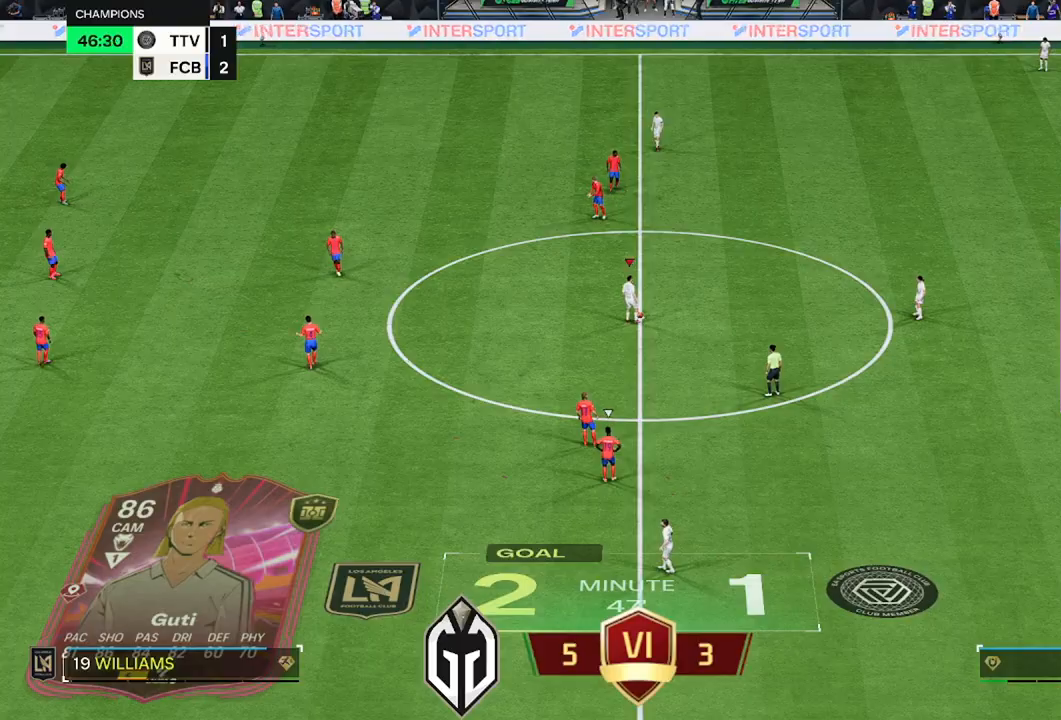
{"buttons": [], "left_stick": "up-right", "right_stick": "center", "events": [[67, "left_stick", "right"], [300, "left_stick", "up-right"], [400, "left_stick", "right"], [500, "left_stick", "up-right"]]}
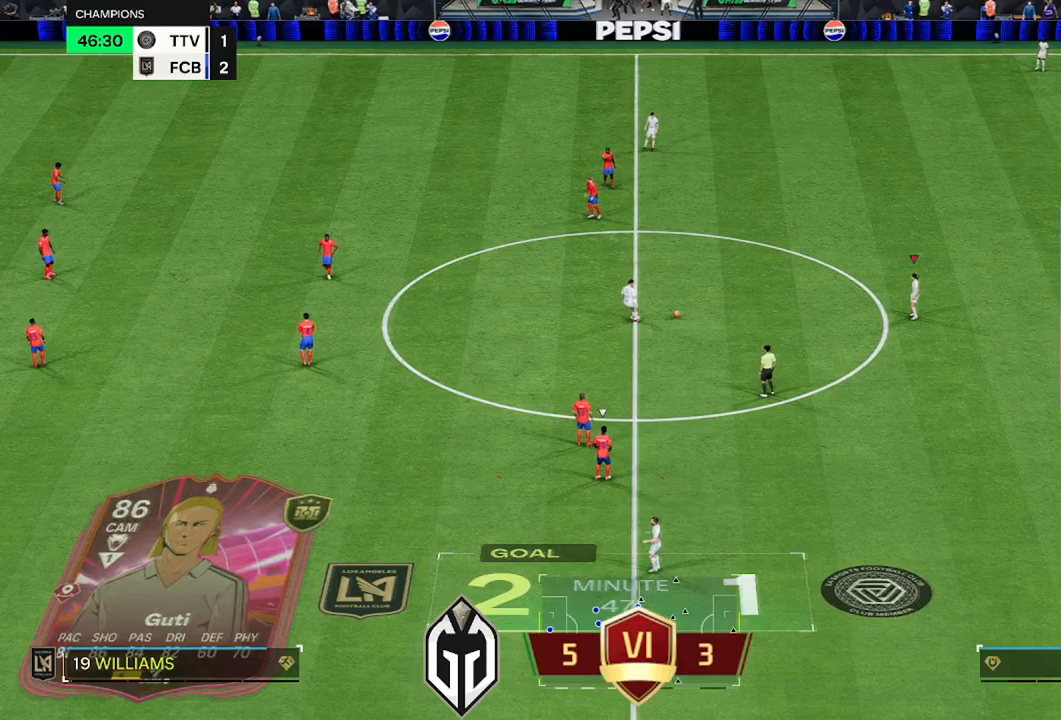
{"buttons": ["A"], "left_stick": "left", "right_stick": "center", "events": [[301, "left_stick", "up-left"], [384, "A", "down"], [401, "left_stick", "left"]]}
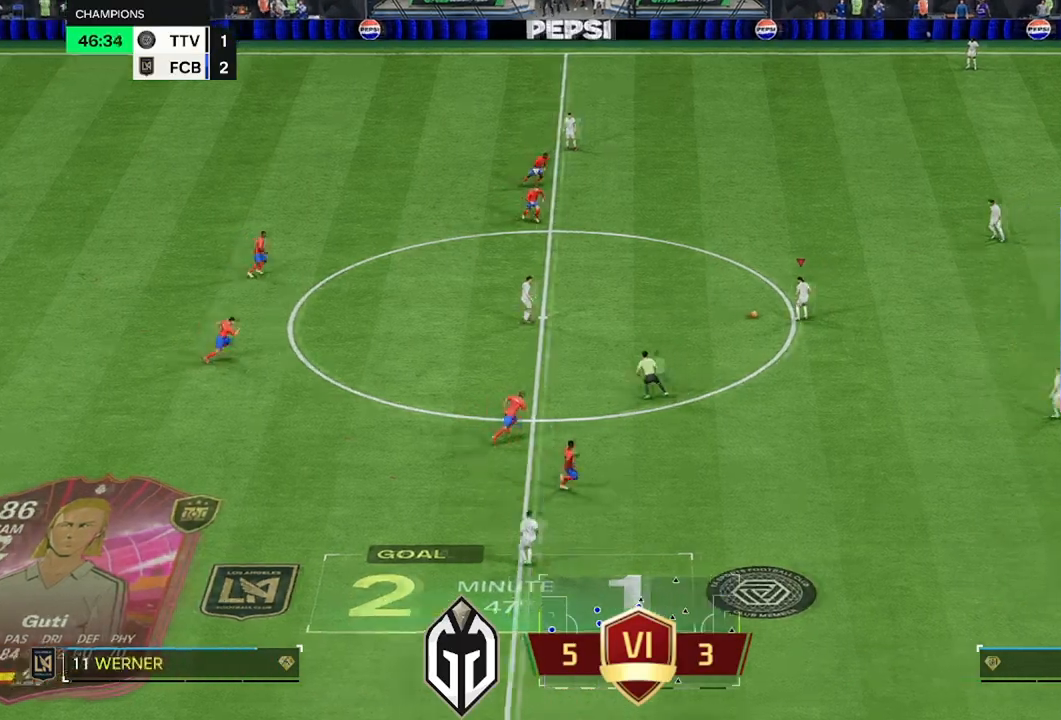
{"buttons": [], "left_stick": "left", "right_stick": "center", "events": [[83, "A", "up"]]}
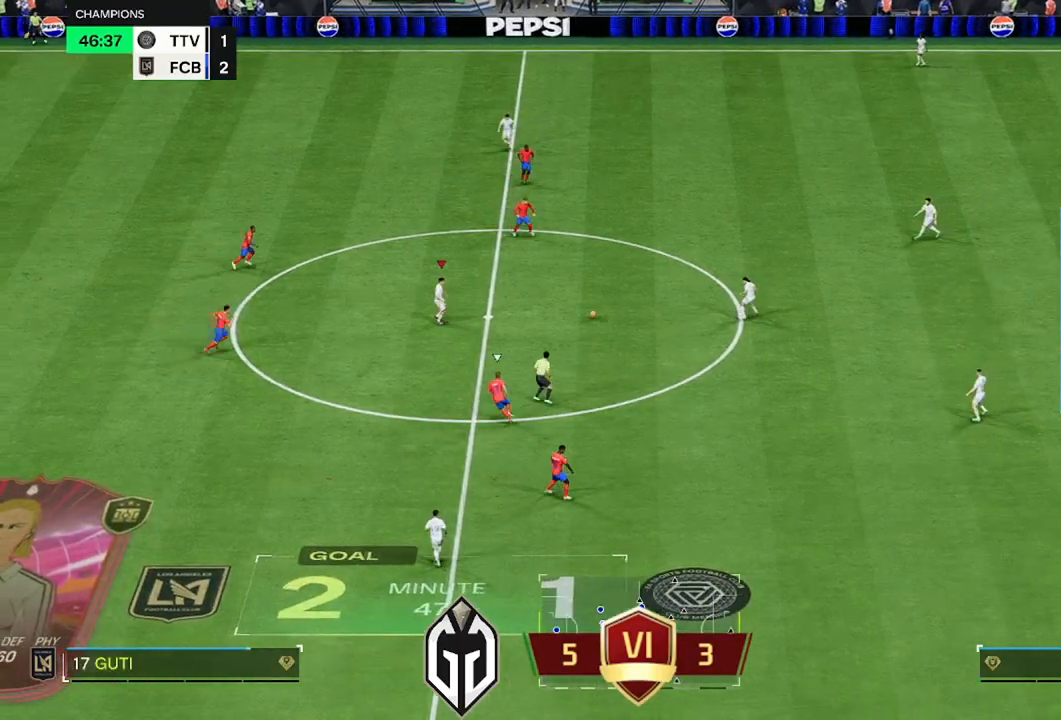
{"buttons": ["R1"], "left_stick": "down", "right_stick": "center", "events": [[184, "left_stick", "down-left"], [284, "left_stick", "down"], [451, "R1", "down"]]}
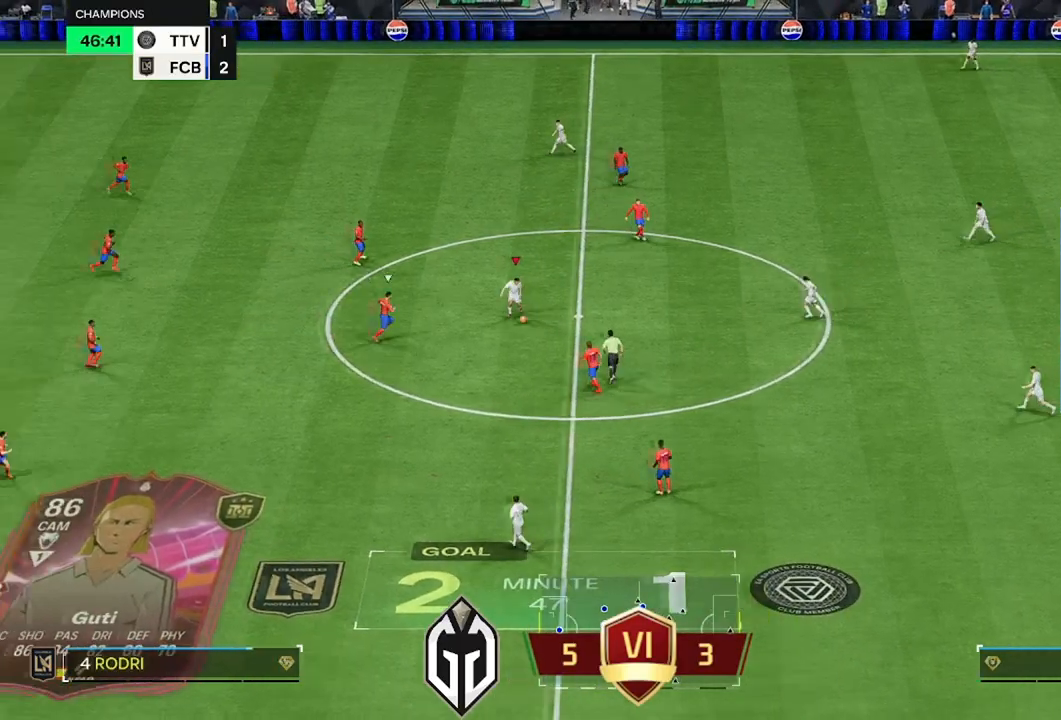
{"buttons": [], "left_stick": "down-left", "right_stick": "center", "events": [[150, "Y", "down"], [200, "R1", "up"], [250, "left_stick", "down-left"], [367, "Y", "up"]]}
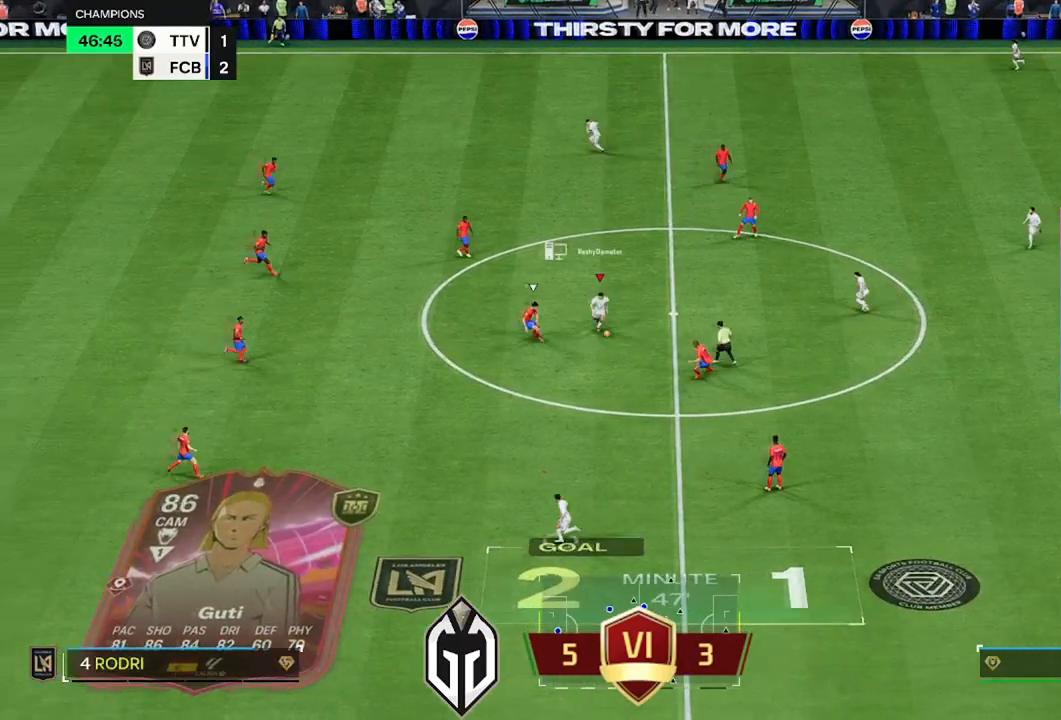
{"buttons": ["R2"], "left_stick": "down-left", "right_stick": "center", "events": [[84, "R2", "down"]]}
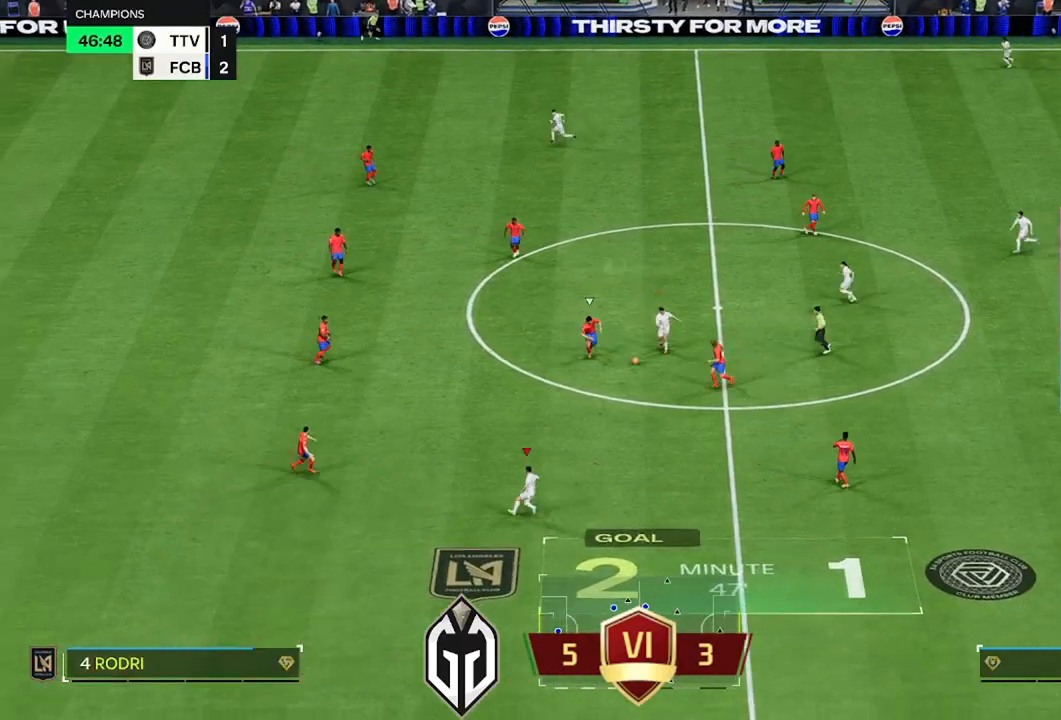
{"buttons": [], "left_stick": "up", "right_stick": "center", "events": [[83, "left_stick", "left"], [183, "left_stick", "up-left"], [300, "left_stick", "up"], [467, "R2", "up"]]}
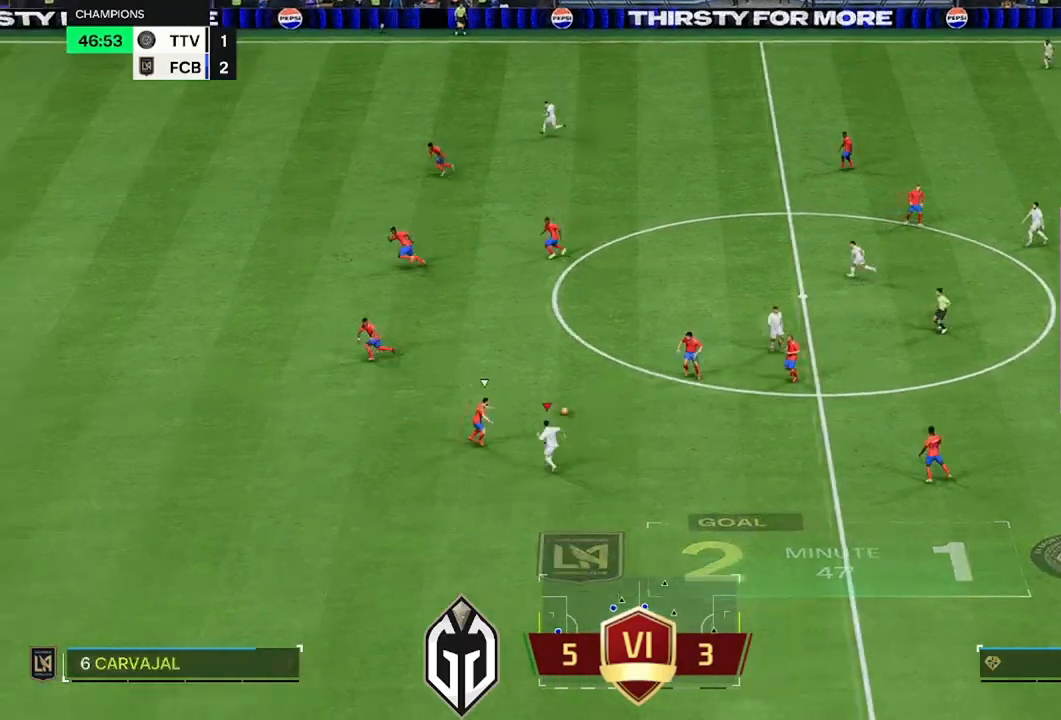
{"buttons": ["L1", "R2"], "left_stick": "up", "right_stick": "center", "events": [[50, "R1", "down"], [251, "R2", "down"], [267, "R1", "up"], [451, "L1", "down"]]}
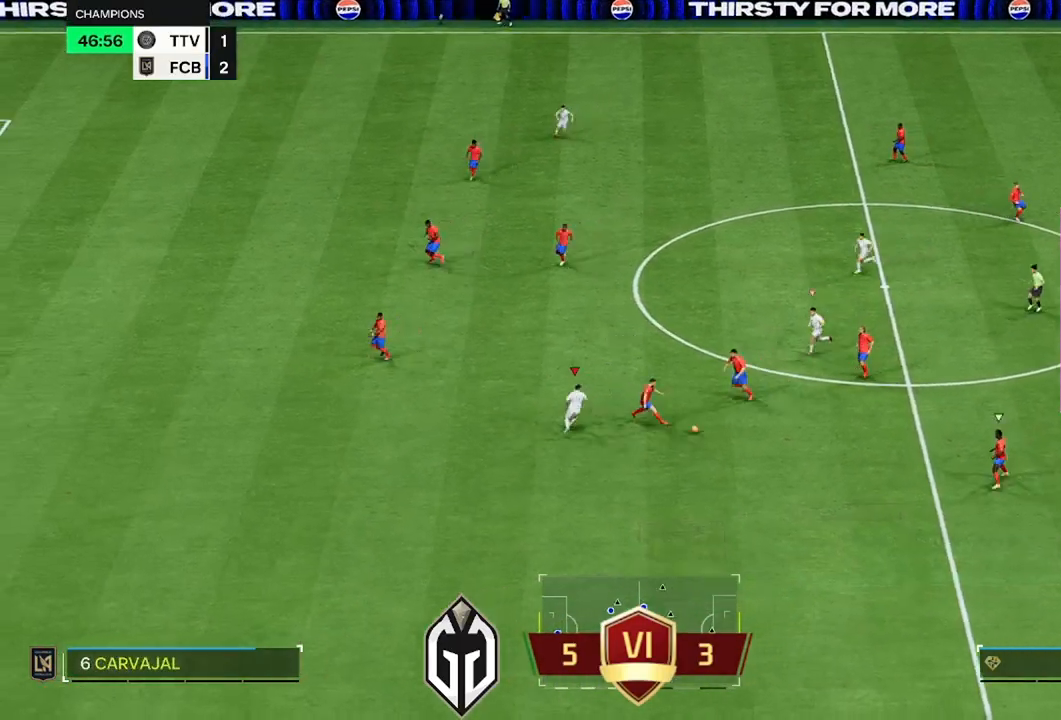
{"buttons": ["L1", "R2"], "left_stick": "down-right", "right_stick": "center", "events": [[67, "left_stick", "left"], [100, "L1", "up"], [167, "left_stick", "down"], [484, "L1", "down"], [484, "left_stick", "down-right"]]}
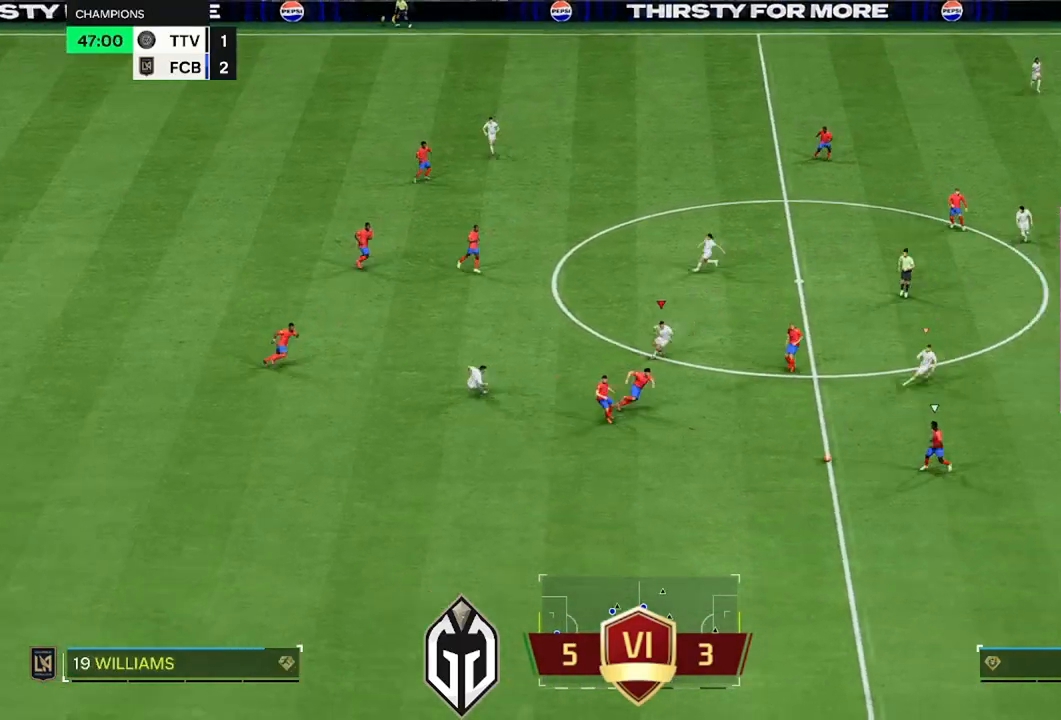
{"buttons": ["R1", "R2"], "left_stick": "right", "right_stick": "center", "events": [[100, "L1", "up"], [251, "left_stick", "right"], [484, "R1", "down"]]}
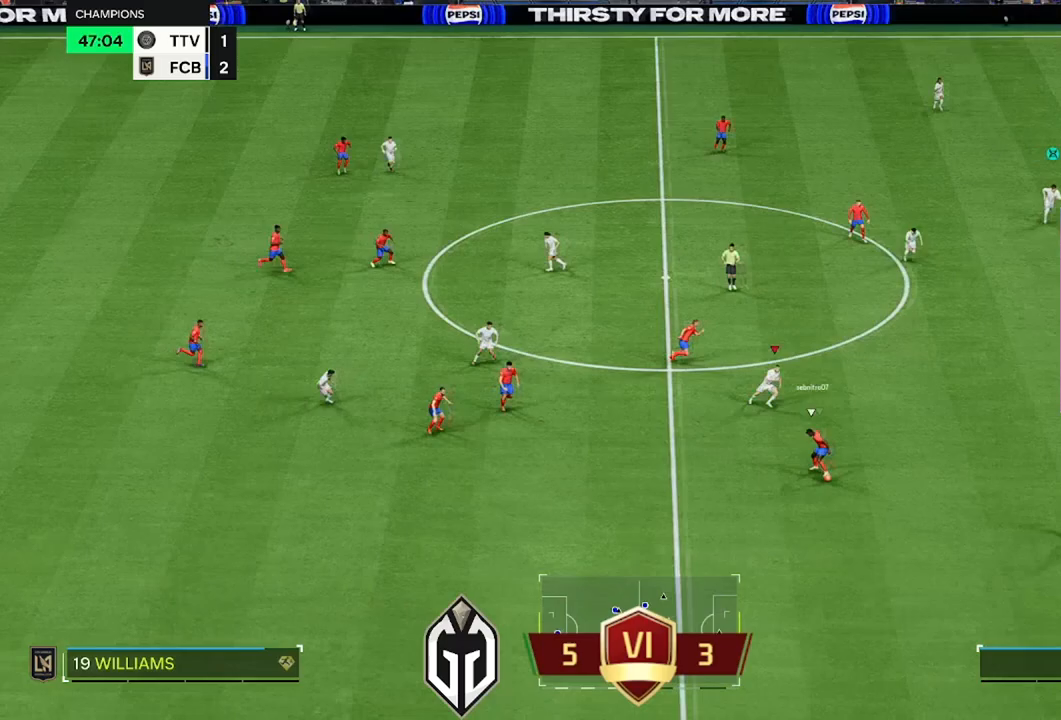
{"buttons": ["R2"], "left_stick": "up", "right_stick": "center", "events": [[434, "left_stick", "up"], [484, "R1", "up"]]}